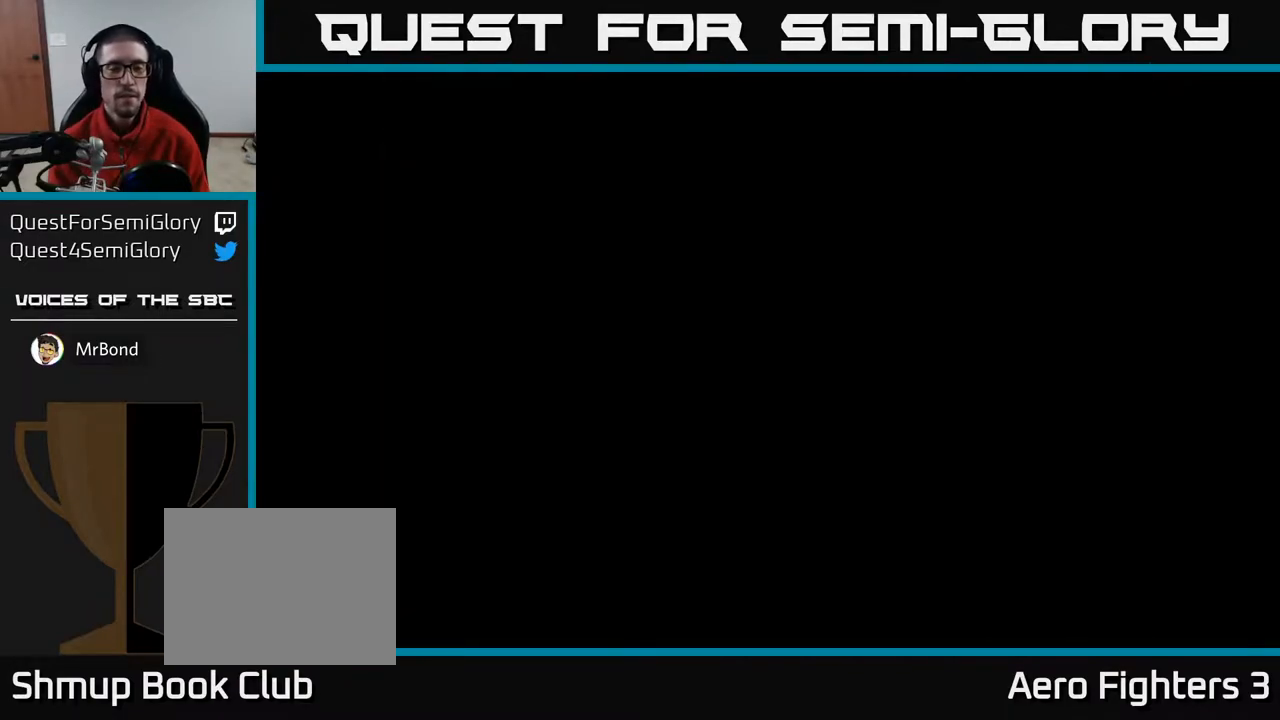
Gameplay with a controller (Xbox layout); each line is a JSON object with the inputs held at the frame after it. "events" lists button and stick changes between this image and that frame as [ms after this image, input, new state], when the widget could be followed in between.
{"buttons": ["A"], "left_stick": "center", "right_stick": "center", "events": []}
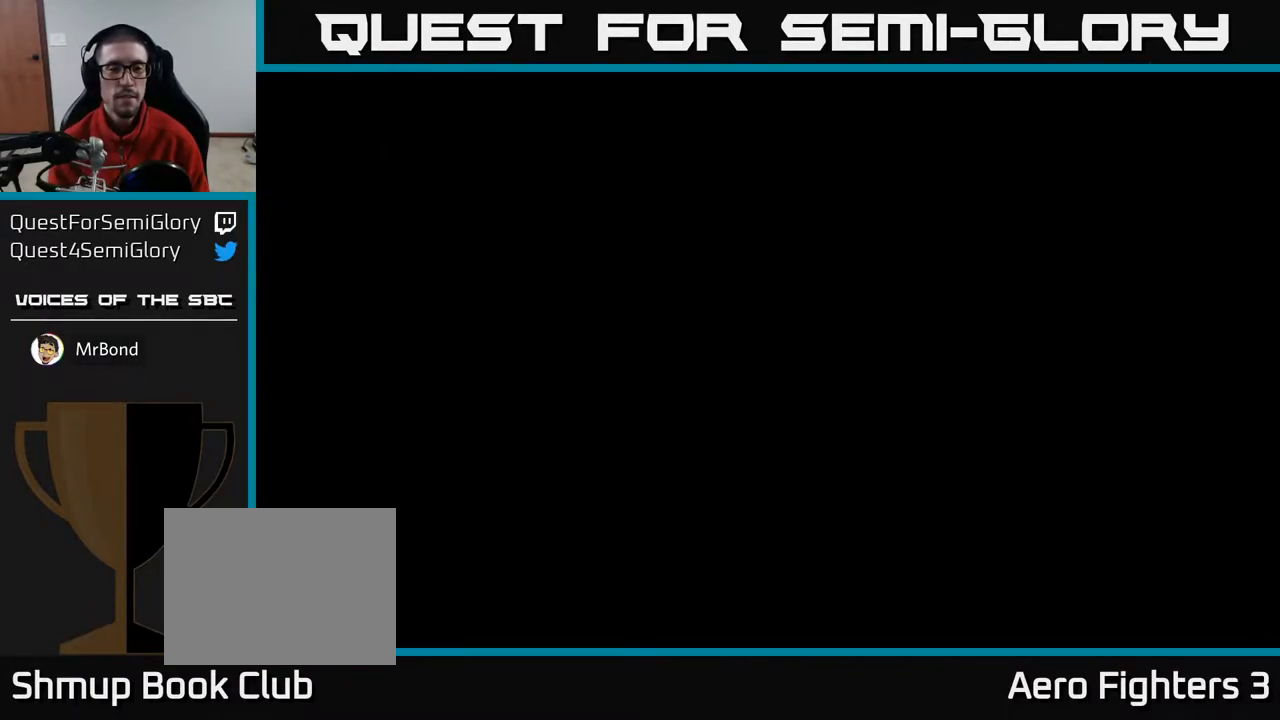
{"buttons": ["A"], "left_stick": "center", "right_stick": "center", "events": []}
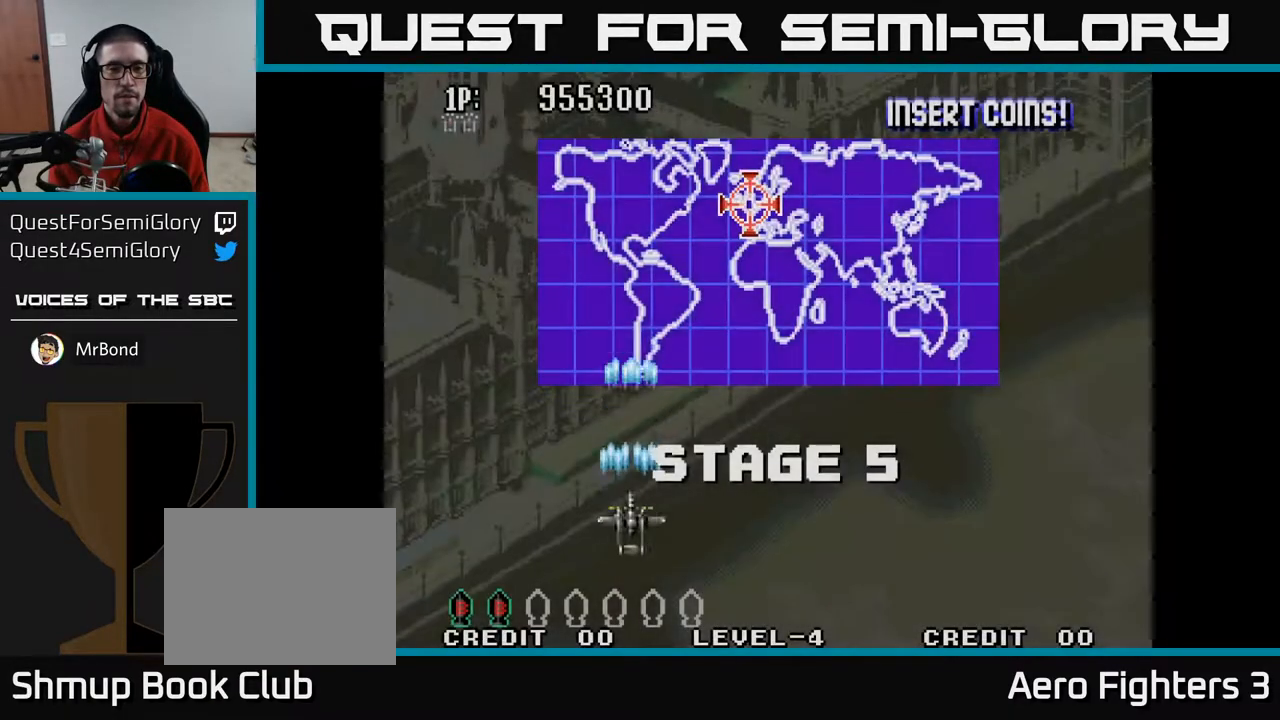
{"buttons": ["A", "DPAD_UP"], "left_stick": "center", "right_stick": "center", "events": [[150, "DPAD_RIGHT", "down"], [433, "DPAD_UP", "down"], [467, "A", "up"], [467, "DPAD_RIGHT", "up"], [500, "A", "down"]]}
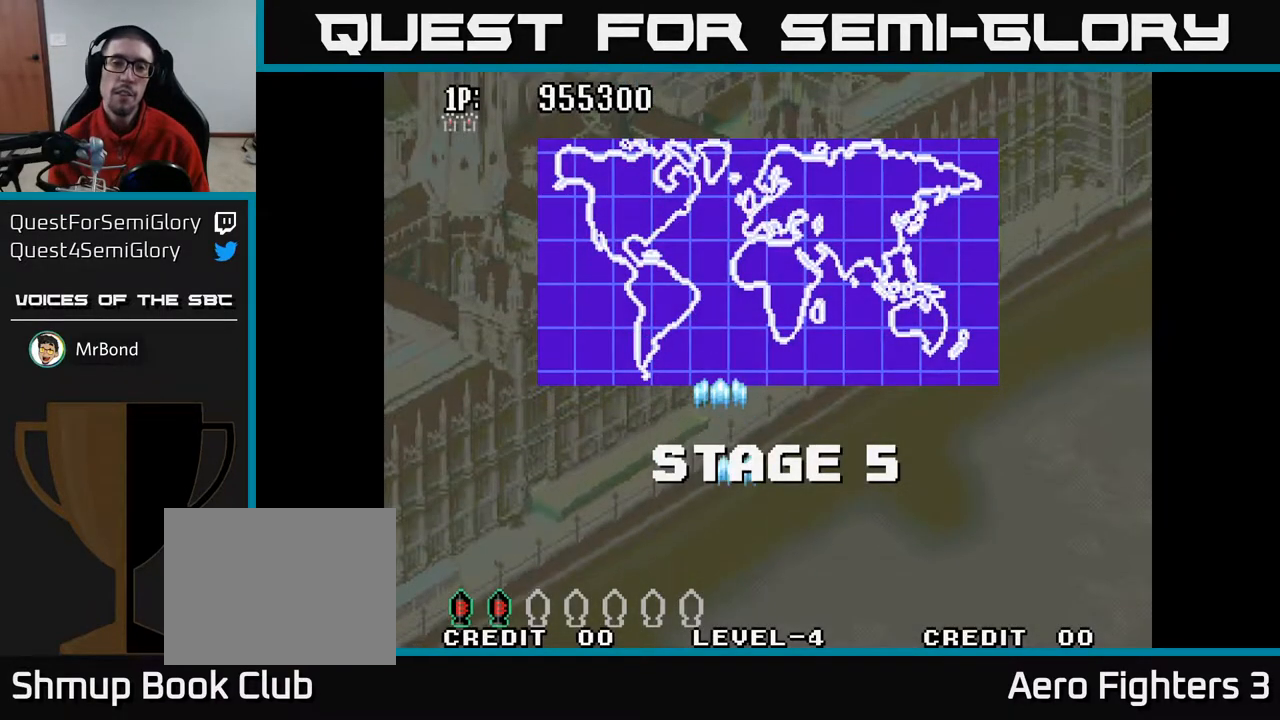
{"buttons": ["A", "DPAD_RIGHT"], "left_stick": "center", "right_stick": "center", "events": [[200, "DPAD_UP", "up"], [450, "DPAD_RIGHT", "down"]]}
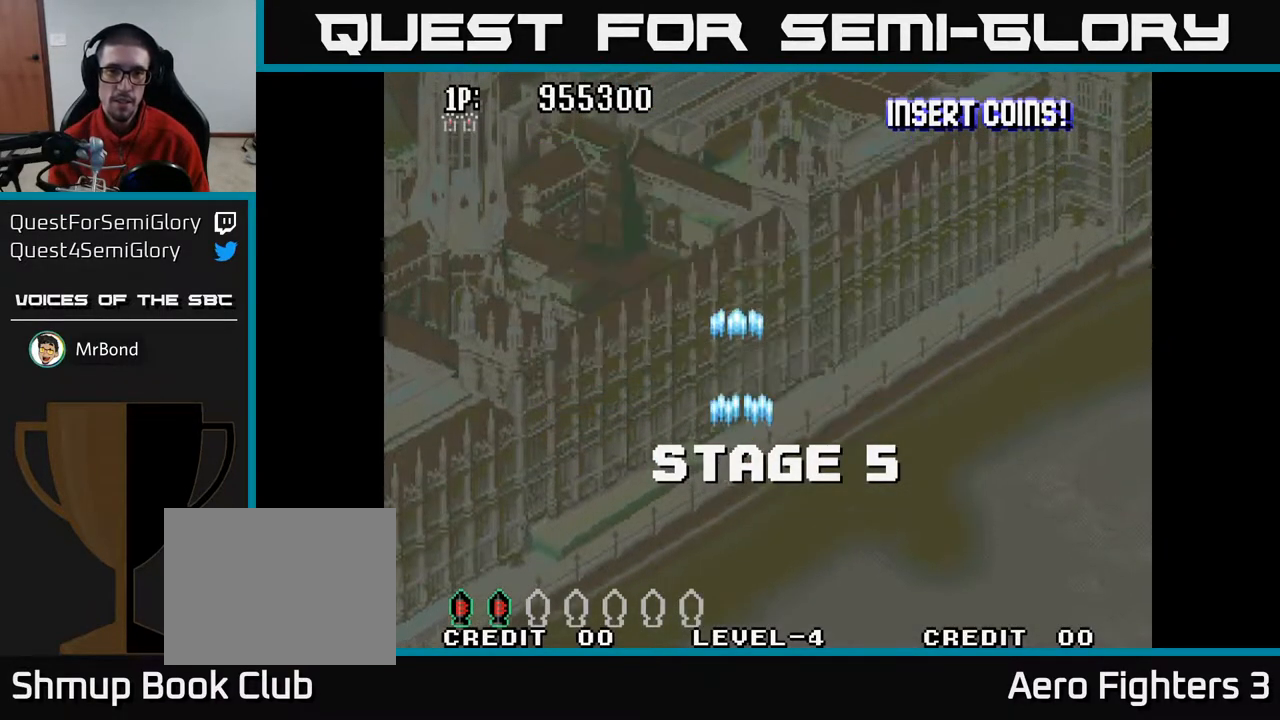
{"buttons": ["A", "DPAD_UP", "DPAD_LEFT"], "left_stick": "center", "right_stick": "center", "events": [[133, "DPAD_DOWN", "down"], [183, "DPAD_RIGHT", "up"], [333, "DPAD_DOWN", "up"], [333, "DPAD_LEFT", "down"], [500, "DPAD_UP", "down"]]}
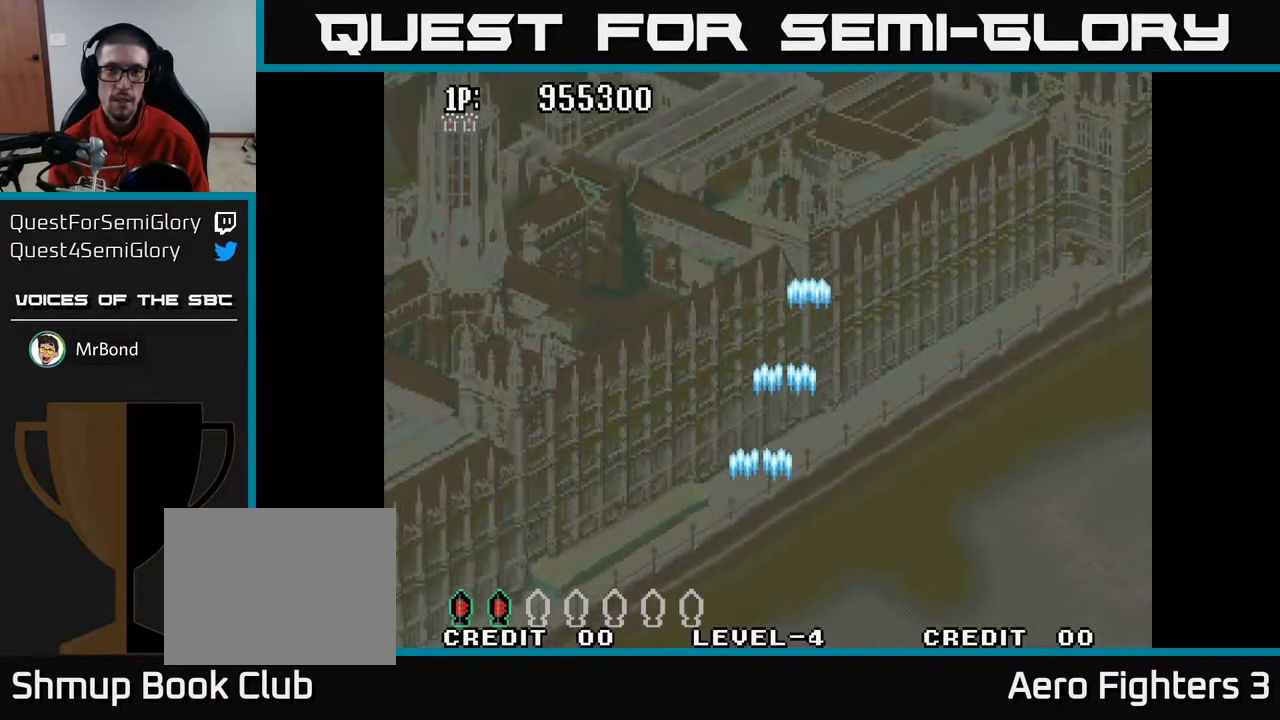
{"buttons": ["A", "DPAD_DOWN", "DPAD_LEFT"], "left_stick": "center", "right_stick": "center", "events": [[17, "DPAD_LEFT", "up"], [150, "DPAD_RIGHT", "down"], [167, "DPAD_UP", "up"], [333, "DPAD_DOWN", "down"], [333, "DPAD_RIGHT", "up"], [400, "DPAD_LEFT", "down"], [450, "DPAD_DOWN", "up"], [483, "DPAD_DOWN", "down"]]}
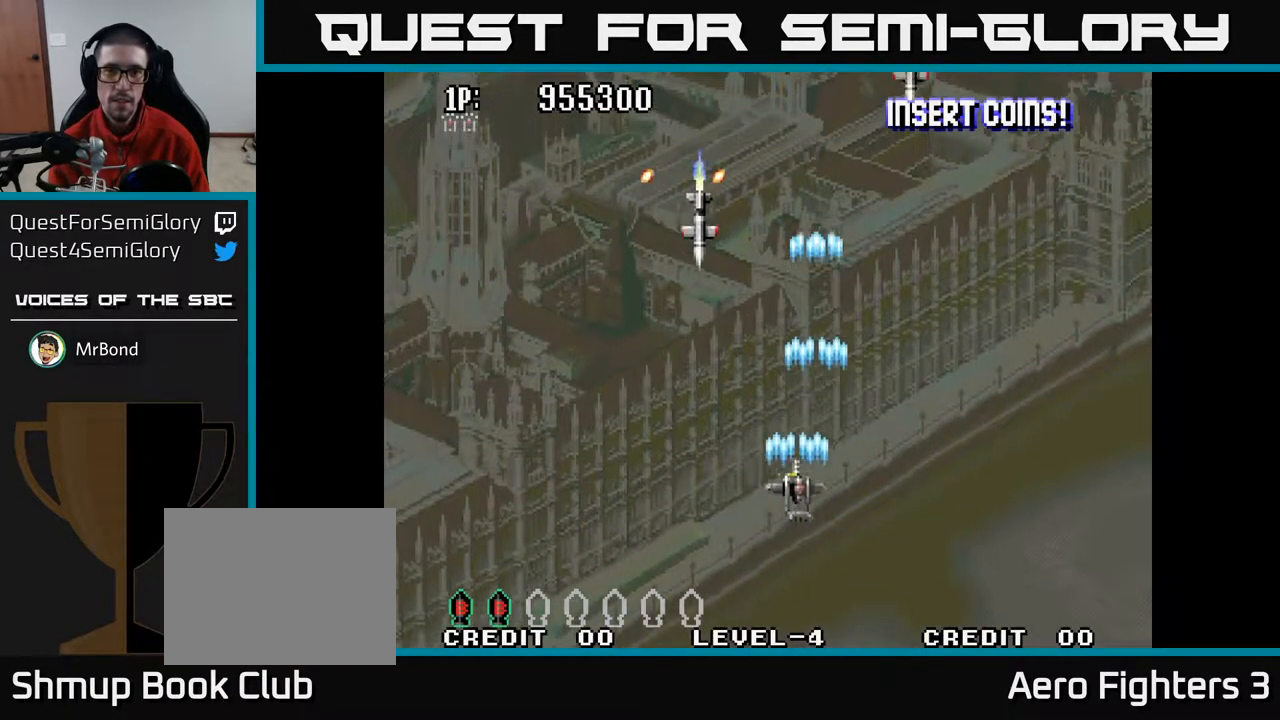
{"buttons": ["A", "DPAD_DOWN", "DPAD_RIGHT"], "left_stick": "center", "right_stick": "center", "events": [[17, "DPAD_DOWN", "up"], [117, "DPAD_DOWN", "down"], [233, "DPAD_LEFT", "up"], [300, "DPAD_RIGHT", "down"]]}
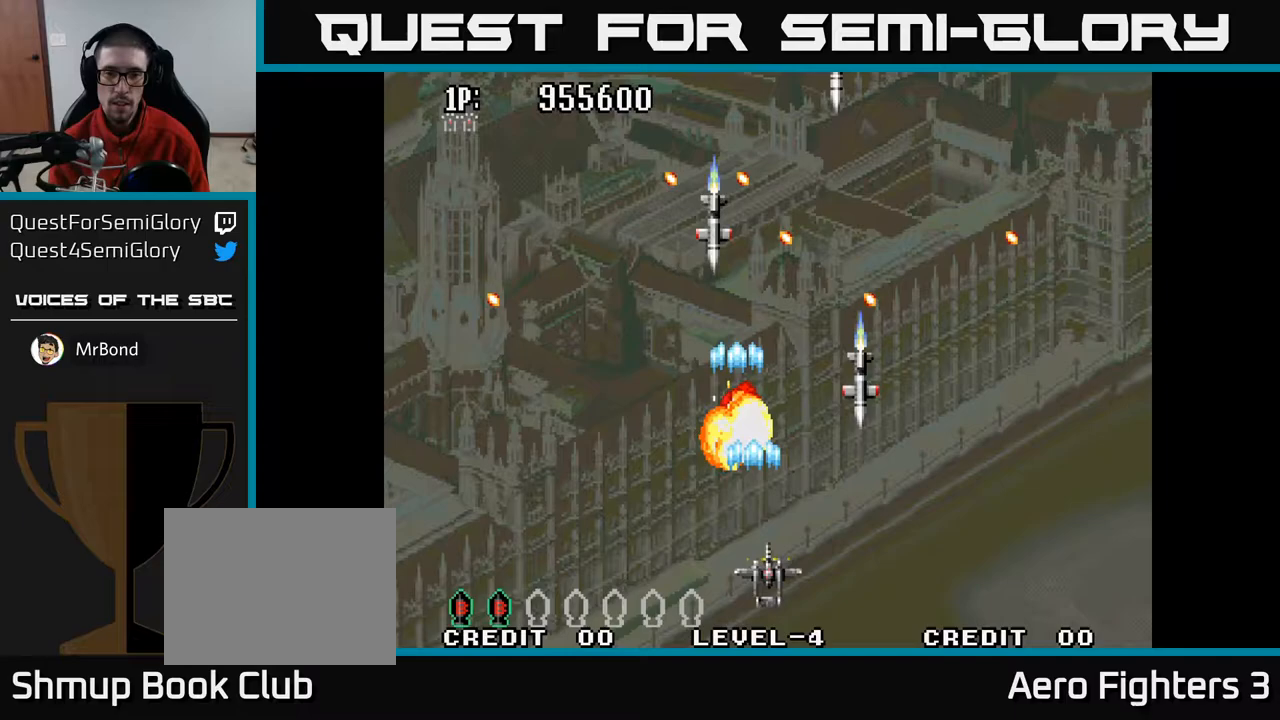
{"buttons": ["A", "DPAD_UP", "DPAD_RIGHT"], "left_stick": "center", "right_stick": "center", "events": [[117, "DPAD_RIGHT", "up"], [150, "DPAD_LEFT", "down"], [167, "DPAD_DOWN", "up"], [367, "DPAD_LEFT", "up"], [383, "DPAD_RIGHT", "down"], [400, "DPAD_UP", "down"]]}
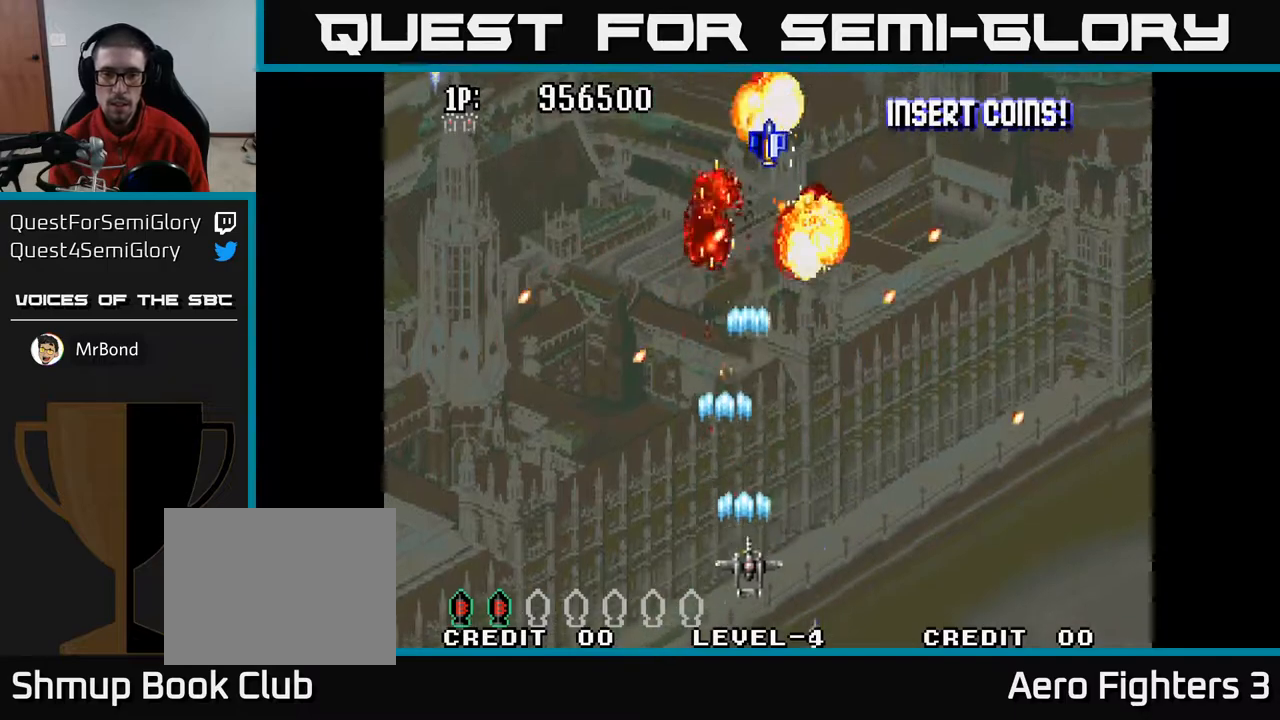
{"buttons": ["A", "DPAD_LEFT"], "left_stick": "center", "right_stick": "center", "events": [[17, "DPAD_UP", "up"], [100, "DPAD_DOWN", "down"], [133, "DPAD_RIGHT", "up"], [150, "DPAD_DOWN", "up"], [167, "DPAD_LEFT", "down"], [367, "DPAD_UP", "down"], [483, "DPAD_UP", "up"]]}
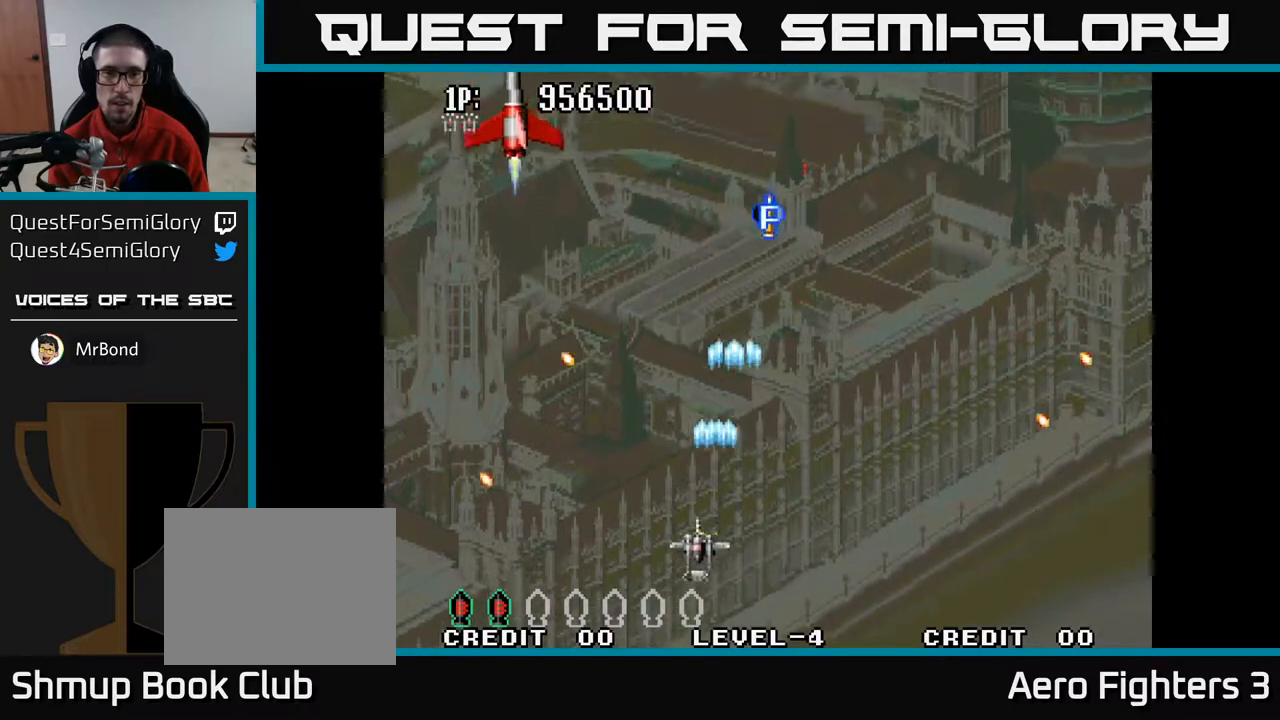
{"buttons": ["A", "DPAD_UP", "DPAD_RIGHT"], "left_stick": "center", "right_stick": "center", "events": [[167, "DPAD_UP", "down"], [233, "DPAD_LEFT", "up"], [367, "DPAD_RIGHT", "down"]]}
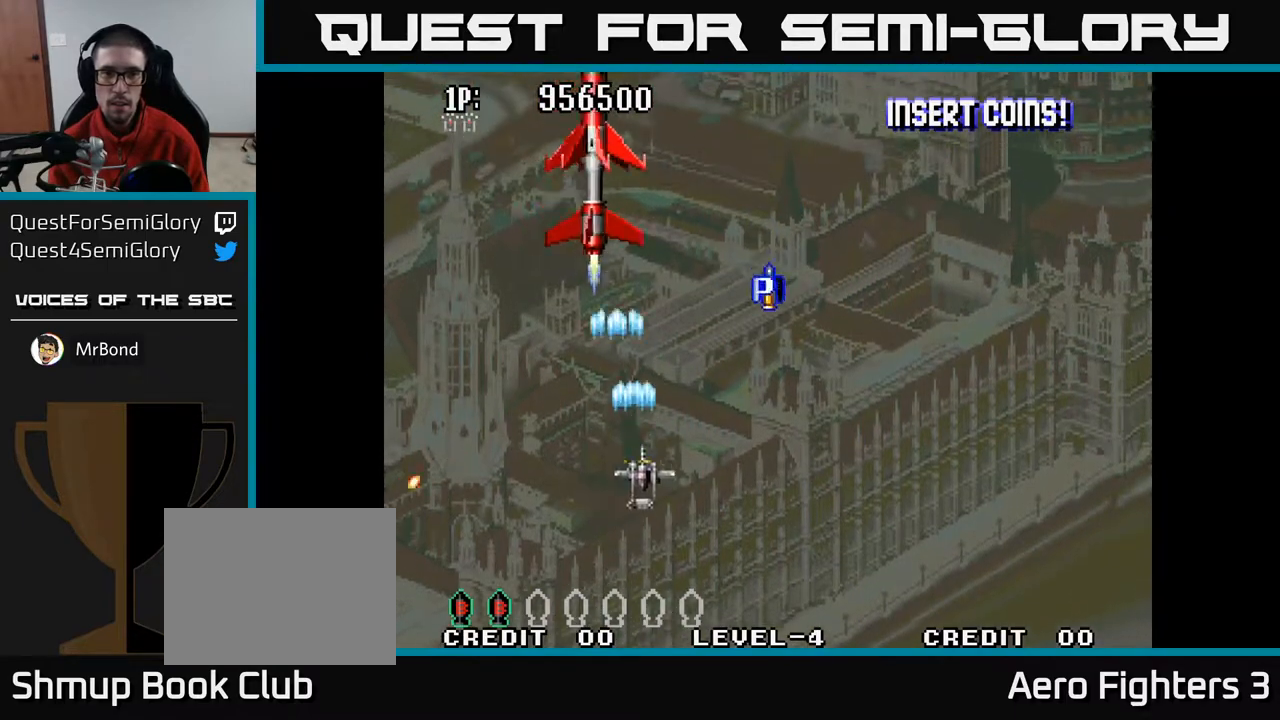
{"buttons": ["A"], "left_stick": "center", "right_stick": "center", "events": [[467, "DPAD_UP", "up"], [500, "DPAD_RIGHT", "up"]]}
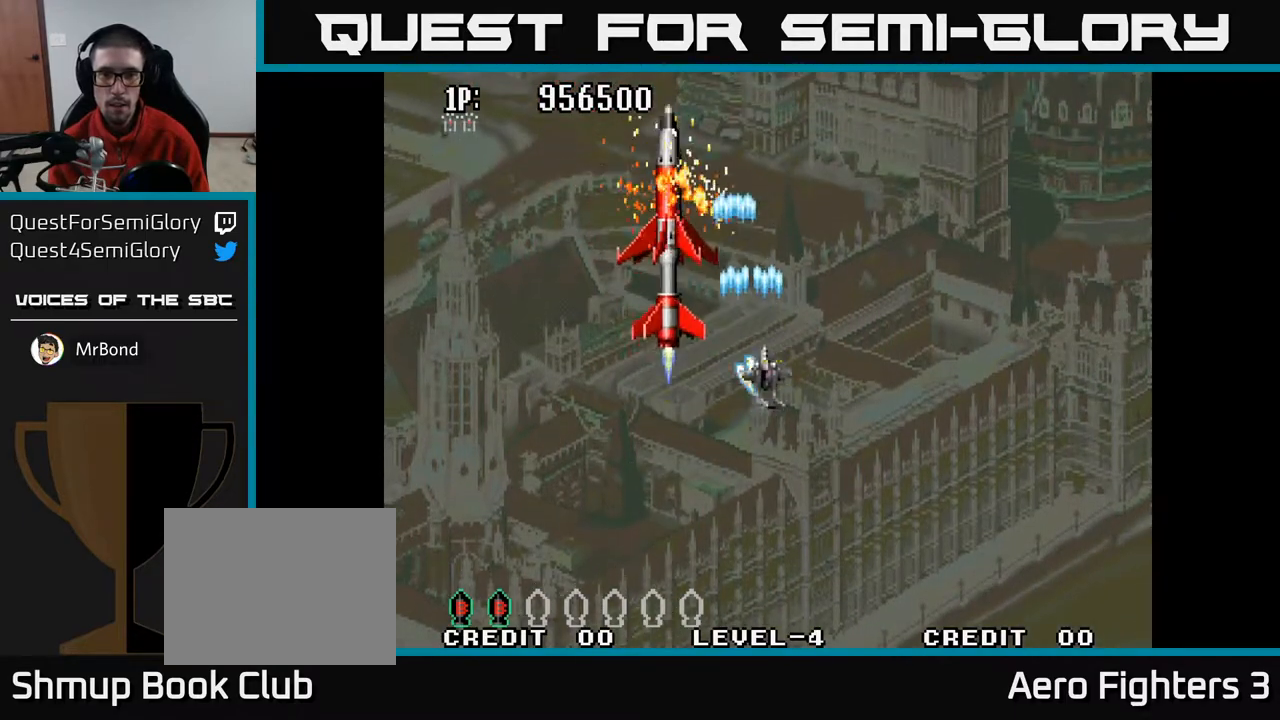
{"buttons": ["A", "DPAD_DOWN", "DPAD_LEFT"], "left_stick": "center", "right_stick": "center", "events": [[33, "DPAD_LEFT", "down"], [50, "DPAD_DOWN", "down"], [150, "DPAD_LEFT", "up"], [183, "DPAD_RIGHT", "down"], [383, "DPAD_RIGHT", "up"], [483, "DPAD_LEFT", "down"]]}
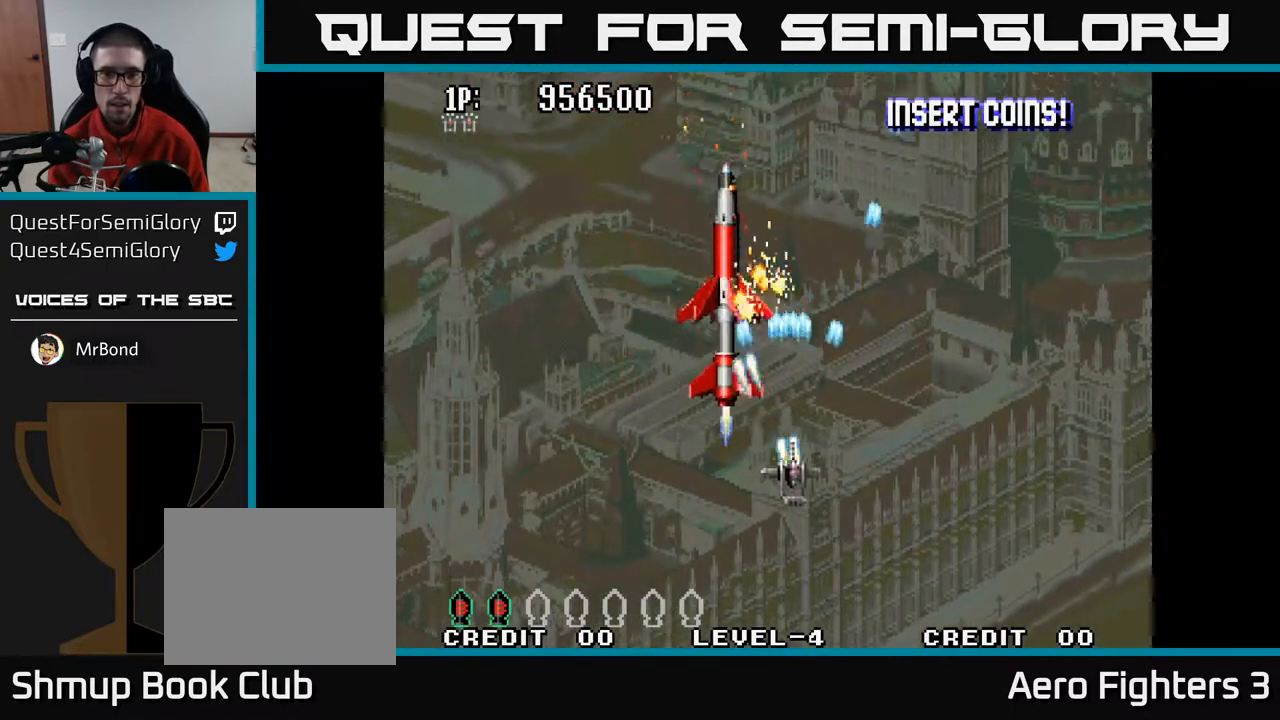
{"buttons": ["A", "DPAD_DOWN", "DPAD_RIGHT"], "left_stick": "center", "right_stick": "center", "events": [[117, "DPAD_DOWN", "up"], [200, "DPAD_UP", "down"], [283, "DPAD_LEFT", "up"], [417, "DPAD_RIGHT", "down"], [417, "DPAD_UP", "up"], [483, "DPAD_DOWN", "down"]]}
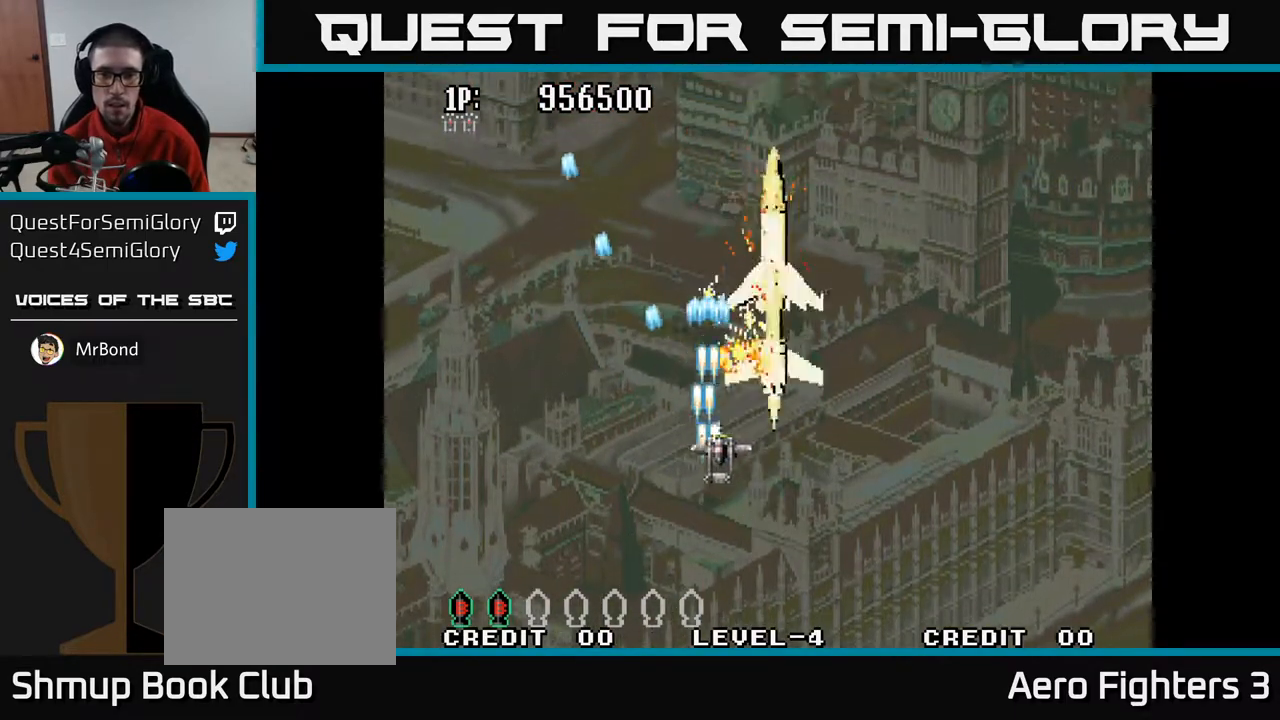
{"buttons": ["A", "DPAD_DOWN"], "left_stick": "center", "right_stick": "center", "events": [[17, "DPAD_RIGHT", "up"], [100, "DPAD_RIGHT", "down"], [133, "DPAD_DOWN", "up"], [283, "DPAD_RIGHT", "up"], [350, "DPAD_DOWN", "down"]]}
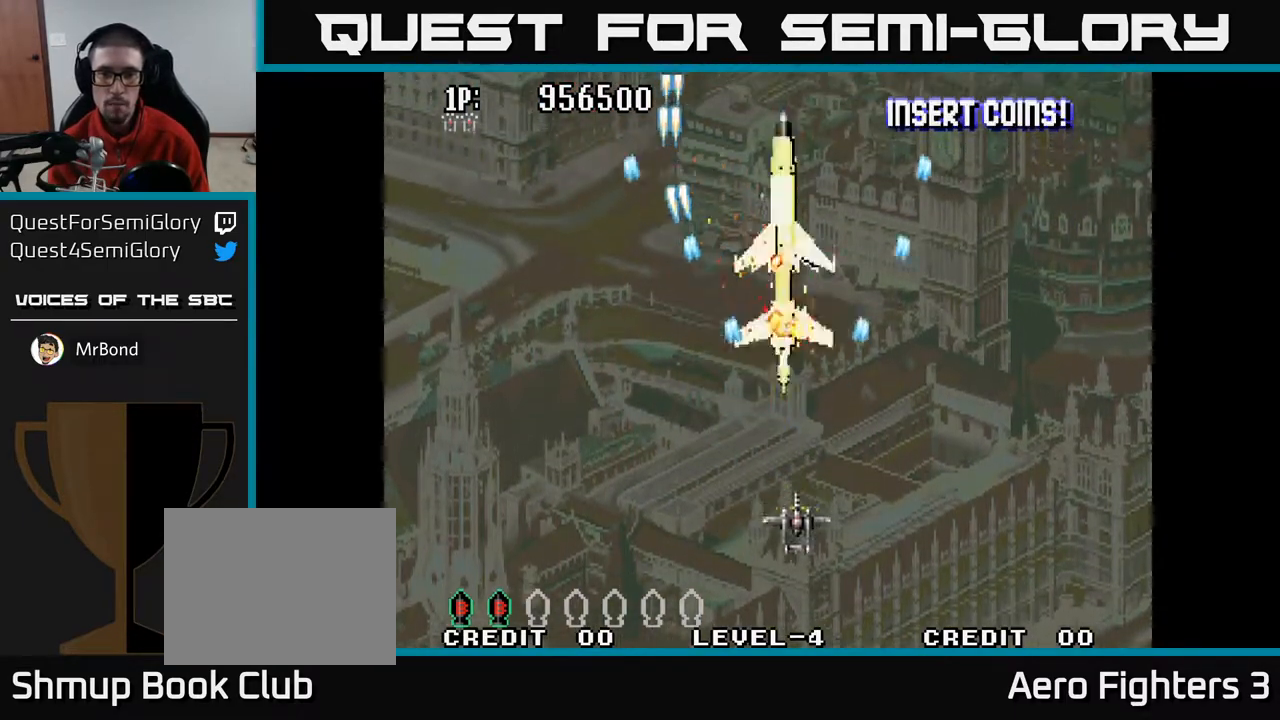
{"buttons": ["A", "DPAD_DOWN", "DPAD_LEFT"], "left_stick": "center", "right_stick": "center", "events": [[17, "DPAD_DOWN", "up"], [33, "DPAD_LEFT", "down"], [50, "DPAD_UP", "down"], [133, "DPAD_LEFT", "up"], [300, "DPAD_LEFT", "down"], [383, "DPAD_UP", "up"], [417, "DPAD_DOWN", "down"]]}
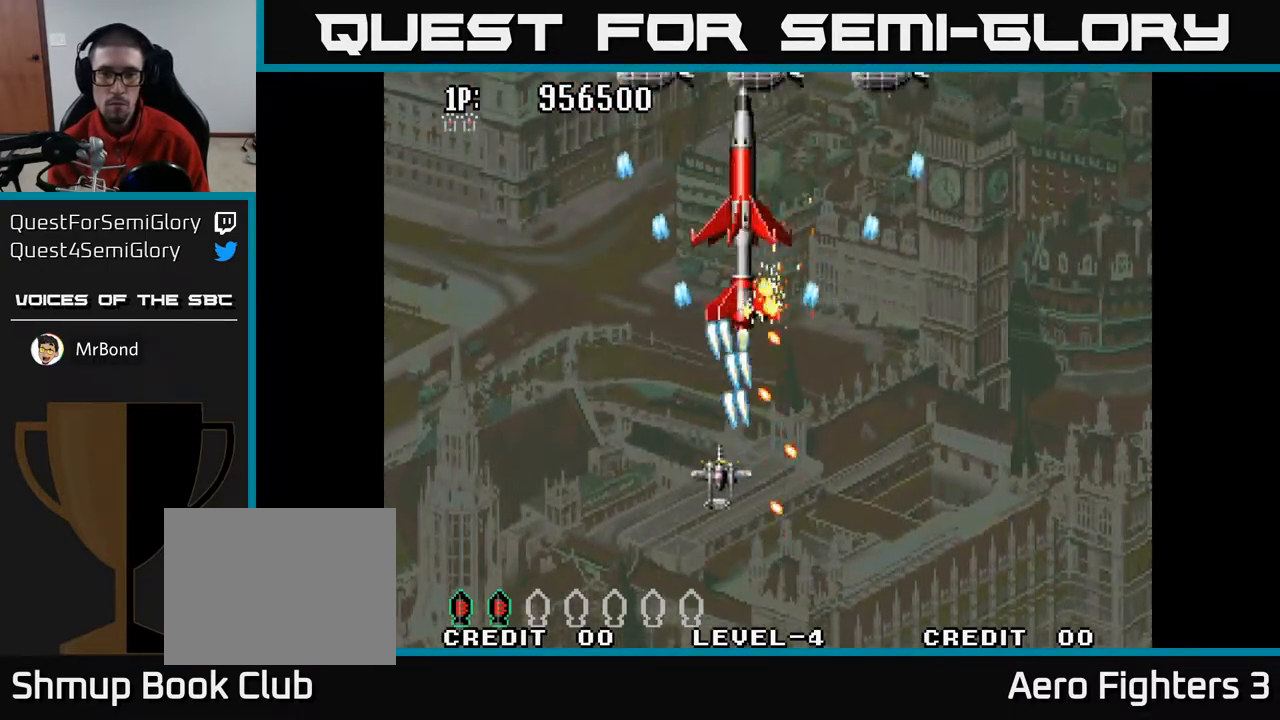
{"buttons": ["A", "DPAD_DOWN", "DPAD_RIGHT"], "left_stick": "center", "right_stick": "center", "events": [[117, "DPAD_DOWN", "up"], [167, "DPAD_UP", "down"], [217, "DPAD_LEFT", "up"], [367, "DPAD_RIGHT", "down"], [433, "DPAD_UP", "up"], [500, "DPAD_DOWN", "down"]]}
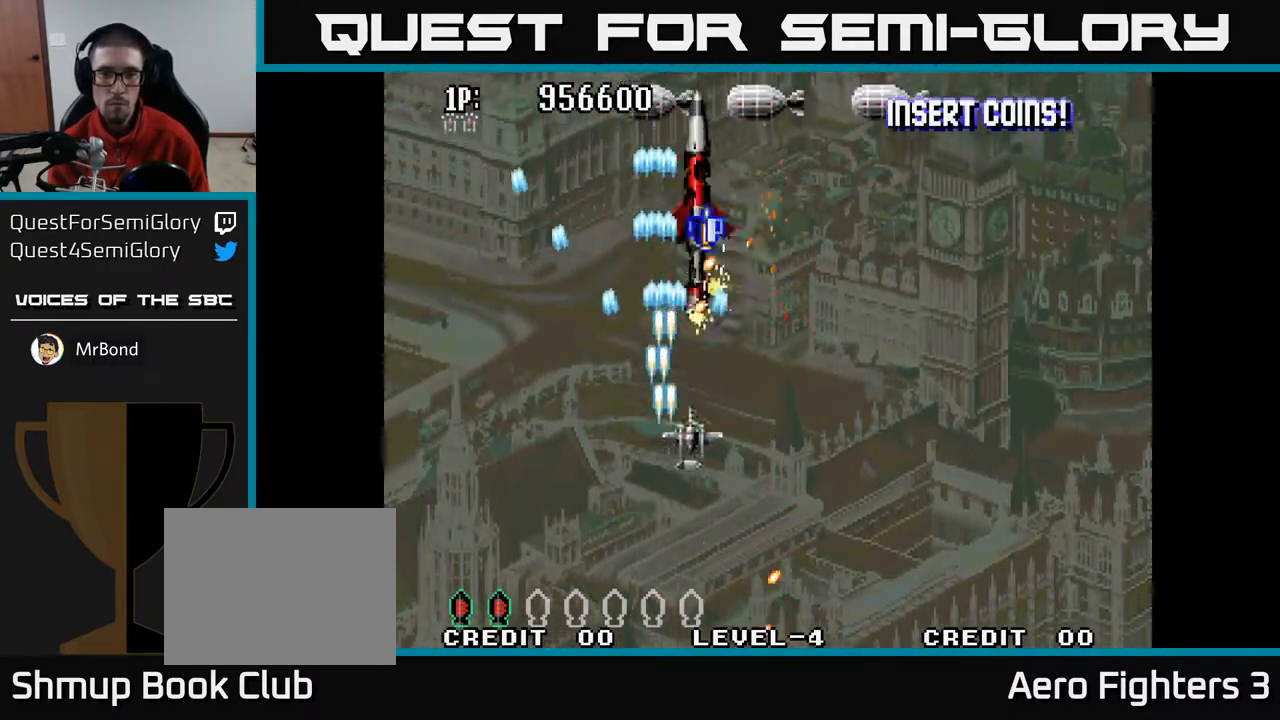
{"buttons": ["A", "DPAD_UP"], "left_stick": "center", "right_stick": "center", "events": [[300, "DPAD_DOWN", "up"], [400, "DPAD_UP", "down"], [417, "DPAD_RIGHT", "up"]]}
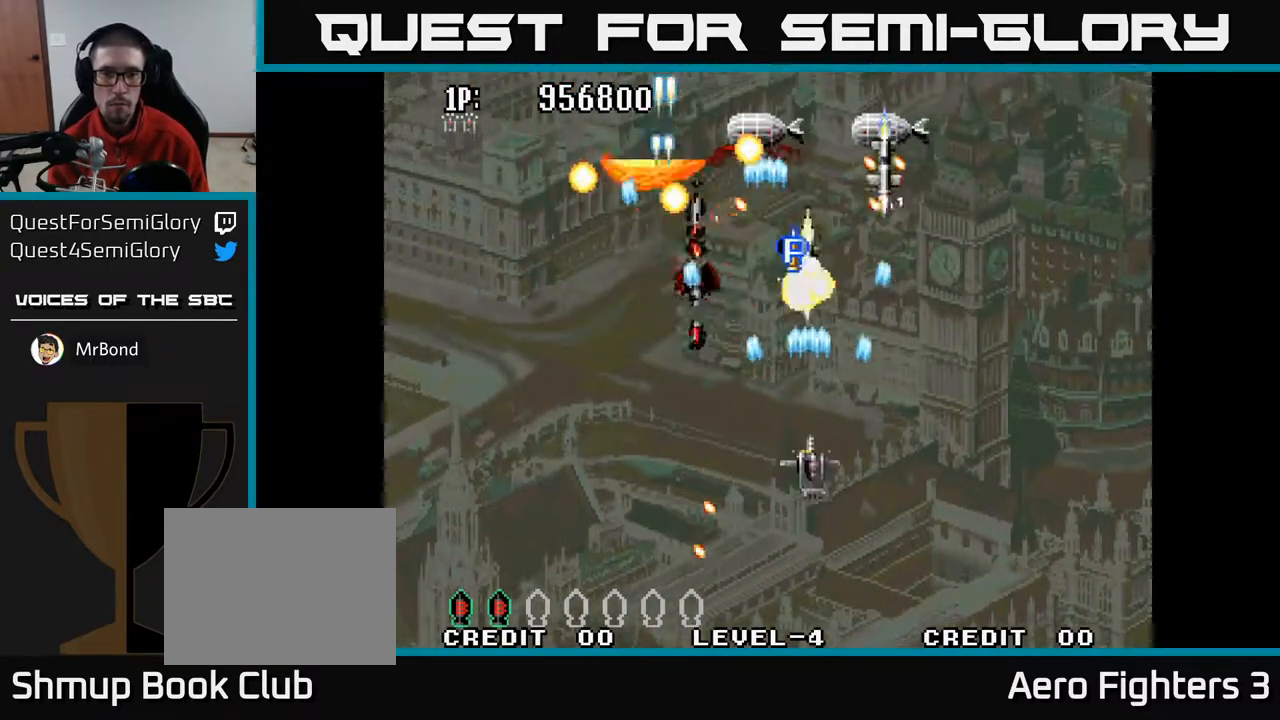
{"buttons": ["A", "DPAD_DOWN", "DPAD_LEFT"], "left_stick": "center", "right_stick": "center", "events": [[17, "DPAD_UP", "up"], [33, "DPAD_RIGHT", "down"], [67, "DPAD_DOWN", "down"], [100, "DPAD_RIGHT", "up"], [167, "DPAD_RIGHT", "down"], [283, "DPAD_RIGHT", "up"], [333, "DPAD_LEFT", "down"]]}
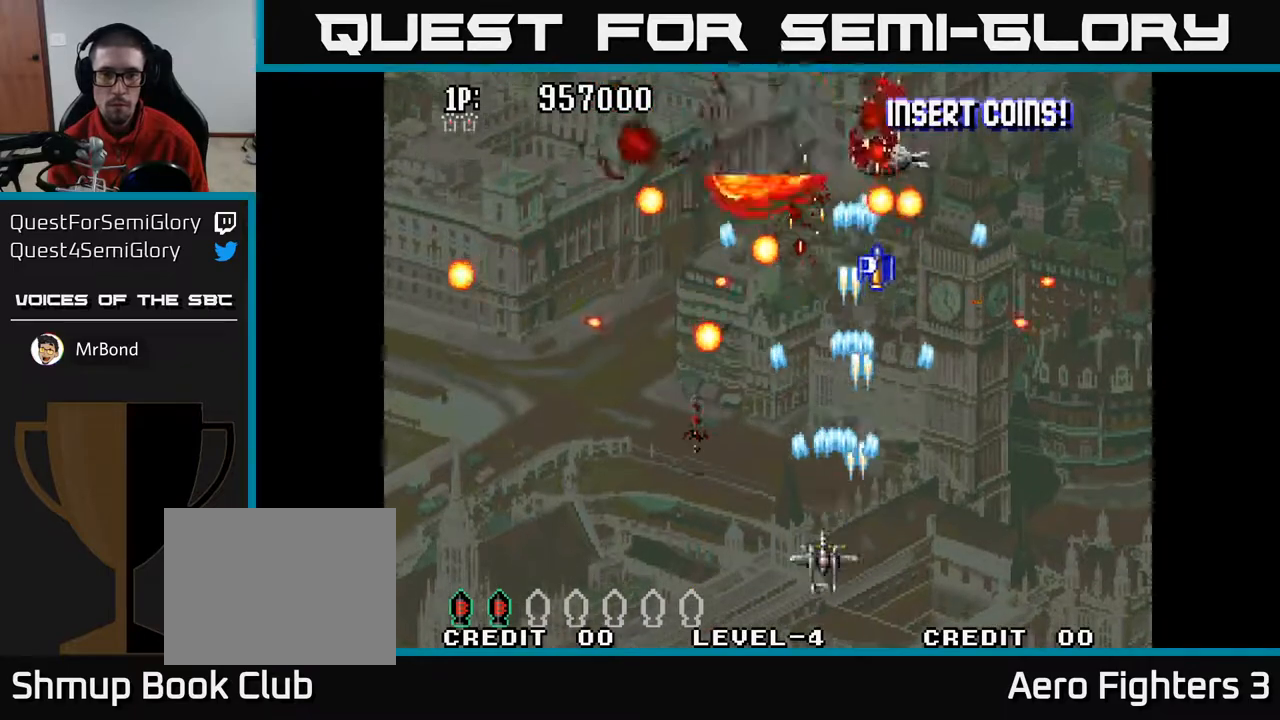
{"buttons": ["A", "DPAD_UP"], "left_stick": "center", "right_stick": "center", "events": [[33, "DPAD_LEFT", "up"], [67, "DPAD_DOWN", "up"], [67, "DPAD_RIGHT", "down"], [267, "DPAD_UP", "down"], [467, "DPAD_RIGHT", "up"]]}
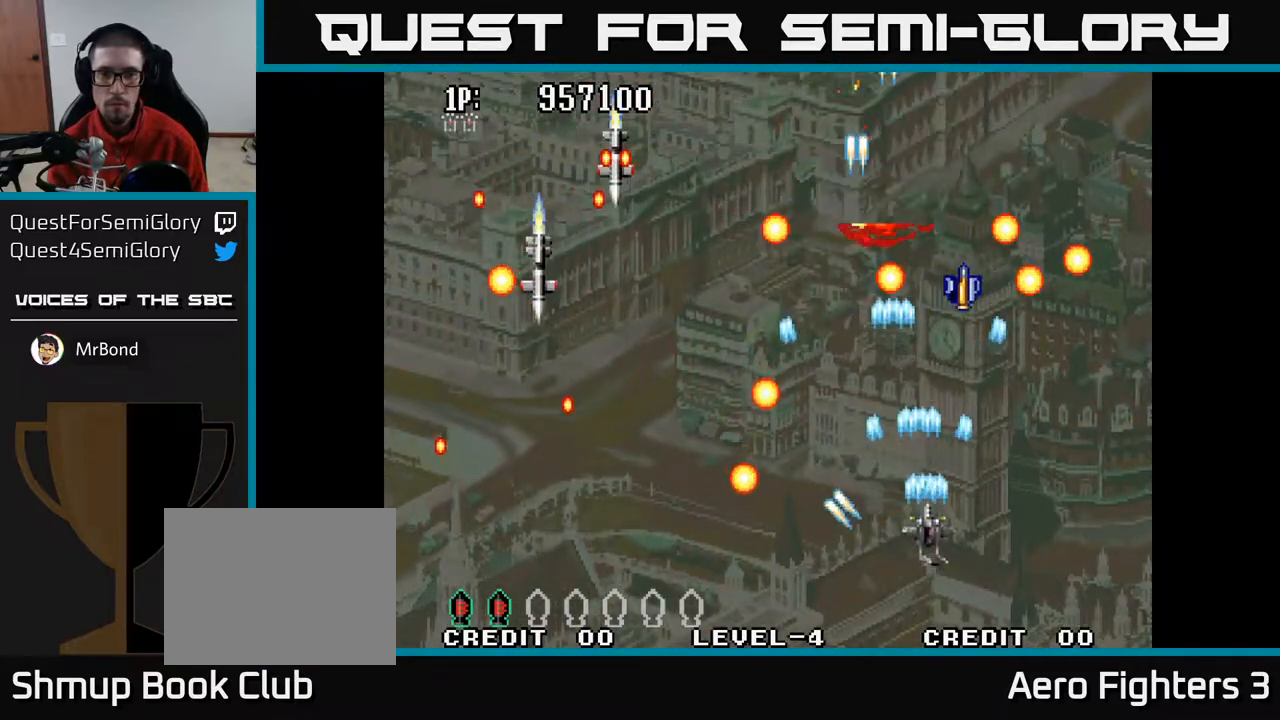
{"buttons": ["A", "DPAD_UP", "DPAD_LEFT"], "left_stick": "center", "right_stick": "center", "events": [[33, "DPAD_LEFT", "down"], [67, "DPAD_UP", "up"], [233, "DPAD_UP", "down"], [350, "DPAD_UP", "up"], [483, "DPAD_UP", "down"]]}
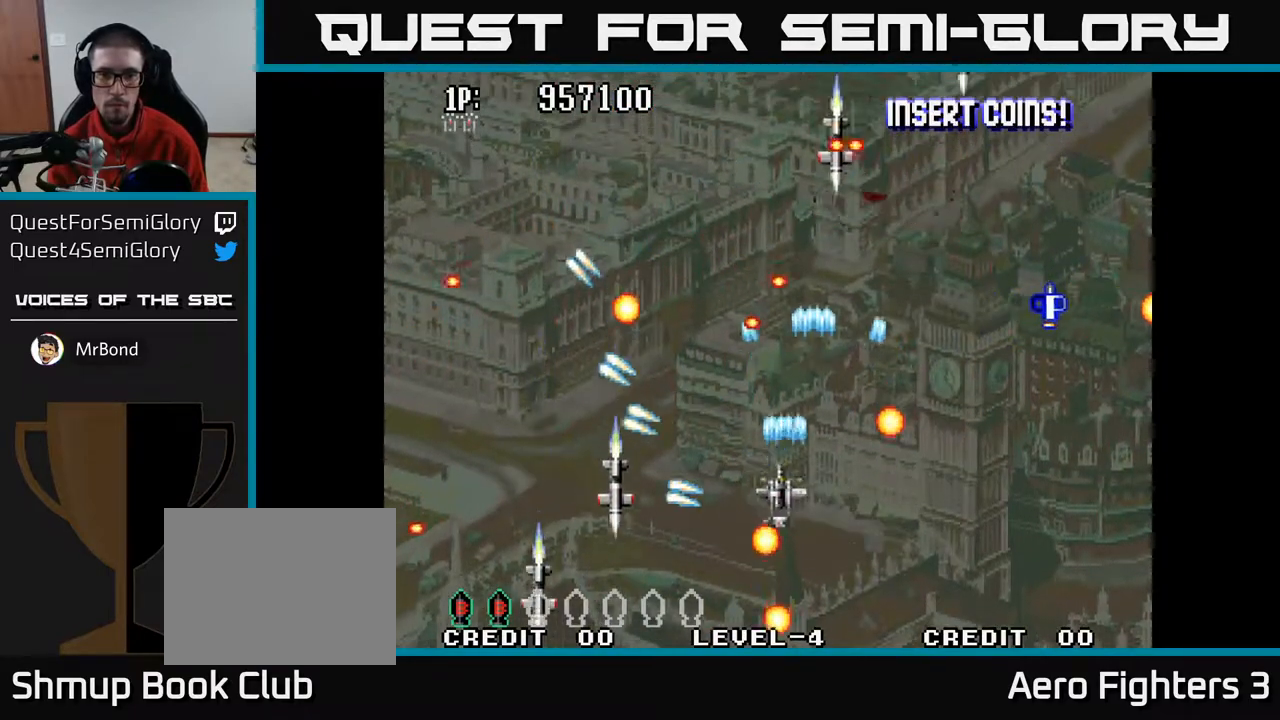
{"buttons": ["A", "DPAD_DOWN", "DPAD_RIGHT"], "left_stick": "center", "right_stick": "center", "events": [[50, "DPAD_UP", "up"], [200, "DPAD_UP", "down"], [233, "DPAD_LEFT", "up"], [250, "DPAD_UP", "up"], [300, "DPAD_DOWN", "down"], [400, "DPAD_RIGHT", "down"]]}
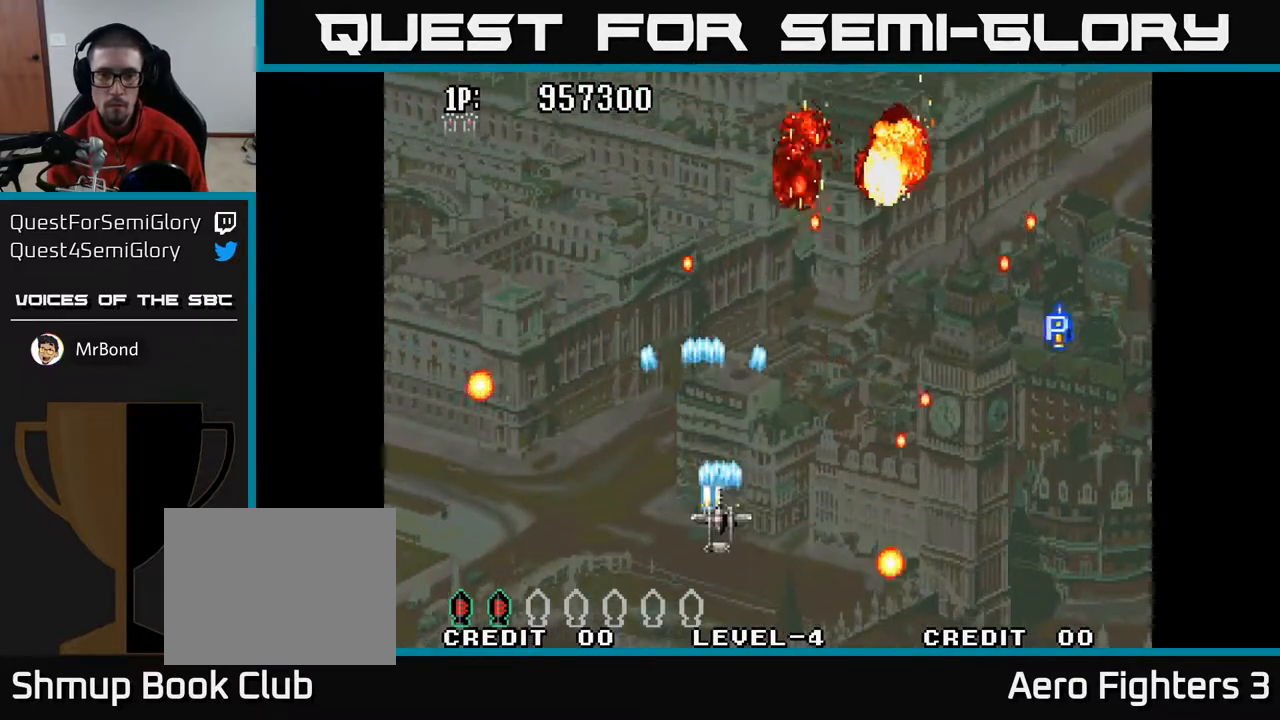
{"buttons": ["A", "DPAD_DOWN", "DPAD_LEFT"], "left_stick": "center", "right_stick": "center", "events": [[33, "DPAD_DOWN", "up"], [167, "DPAD_UP", "down"], [183, "DPAD_RIGHT", "up"], [300, "DPAD_UP", "up"], [317, "DPAD_LEFT", "down"], [367, "DPAD_DOWN", "down"]]}
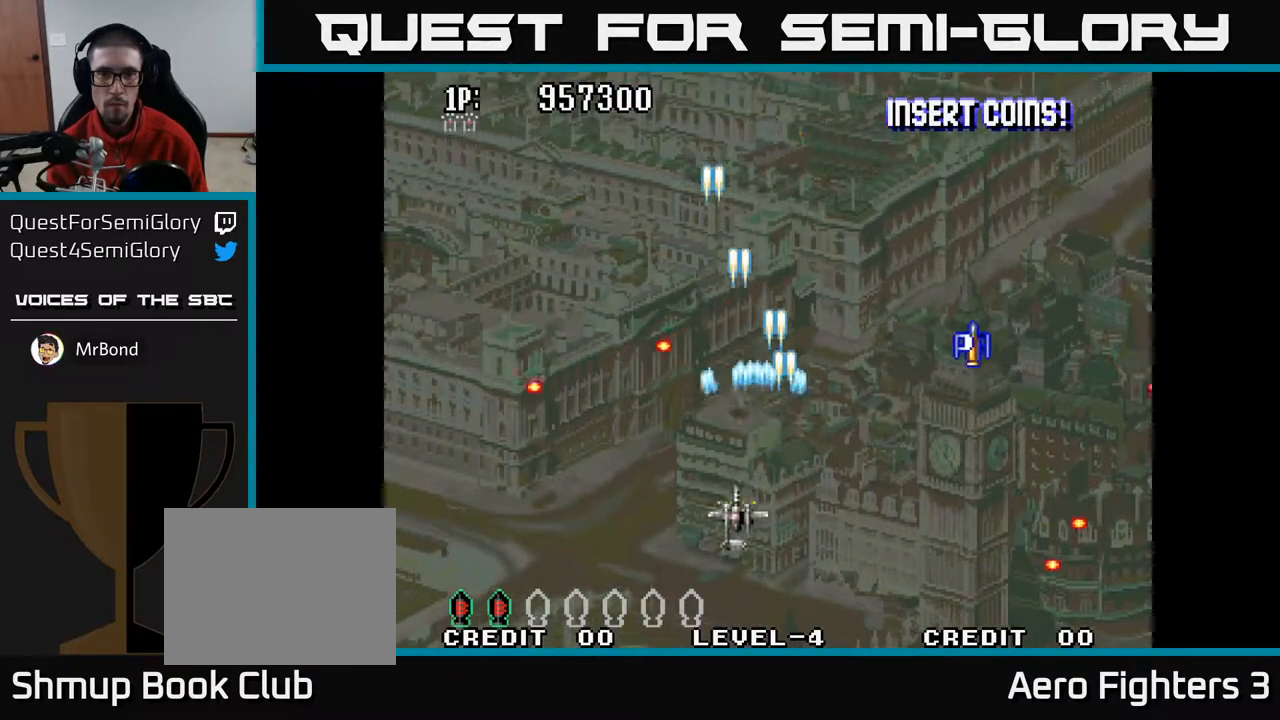
{"buttons": ["A", "DPAD_UP"], "left_stick": "center", "right_stick": "center", "events": [[67, "DPAD_LEFT", "up"], [117, "DPAD_RIGHT", "down"], [133, "DPAD_DOWN", "up"], [200, "DPAD_UP", "down"], [383, "DPAD_RIGHT", "up"]]}
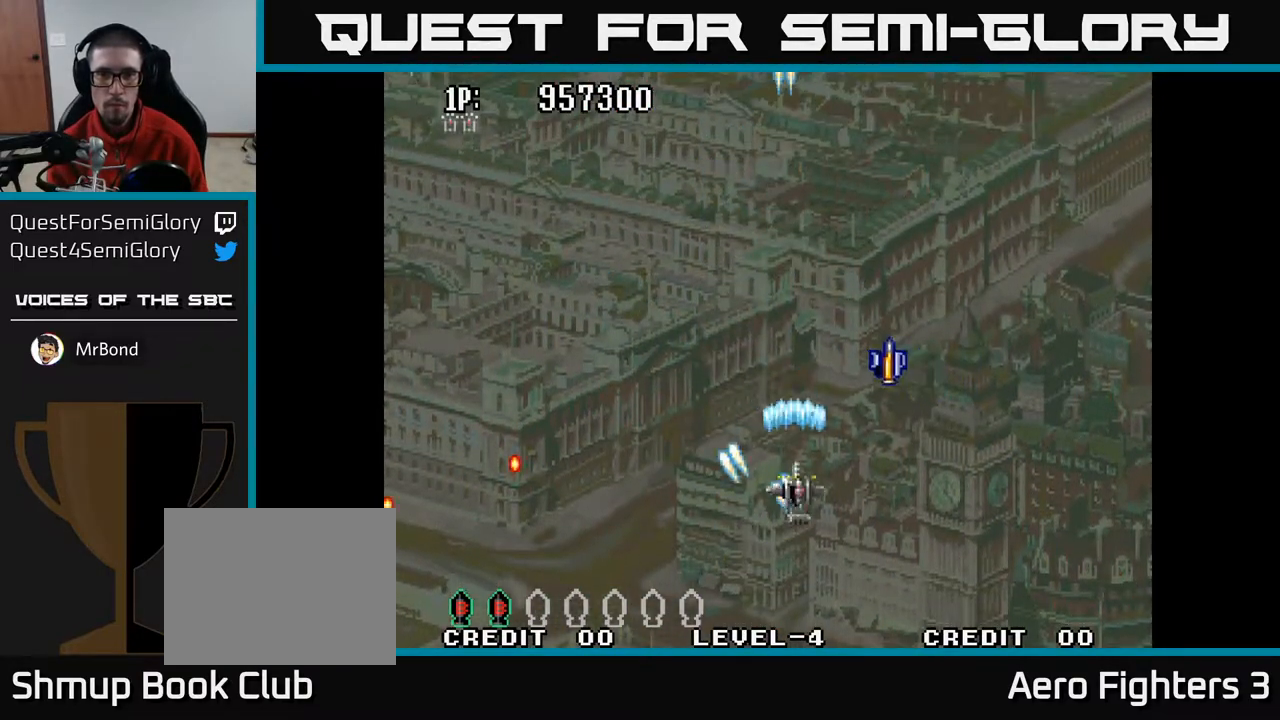
{"buttons": ["A", "DPAD_DOWN", "DPAD_LEFT"], "left_stick": "center", "right_stick": "center", "events": [[100, "DPAD_RIGHT", "down"], [233, "DPAD_RIGHT", "up"], [317, "DPAD_LEFT", "down"], [350, "DPAD_UP", "up"], [400, "DPAD_DOWN", "down"]]}
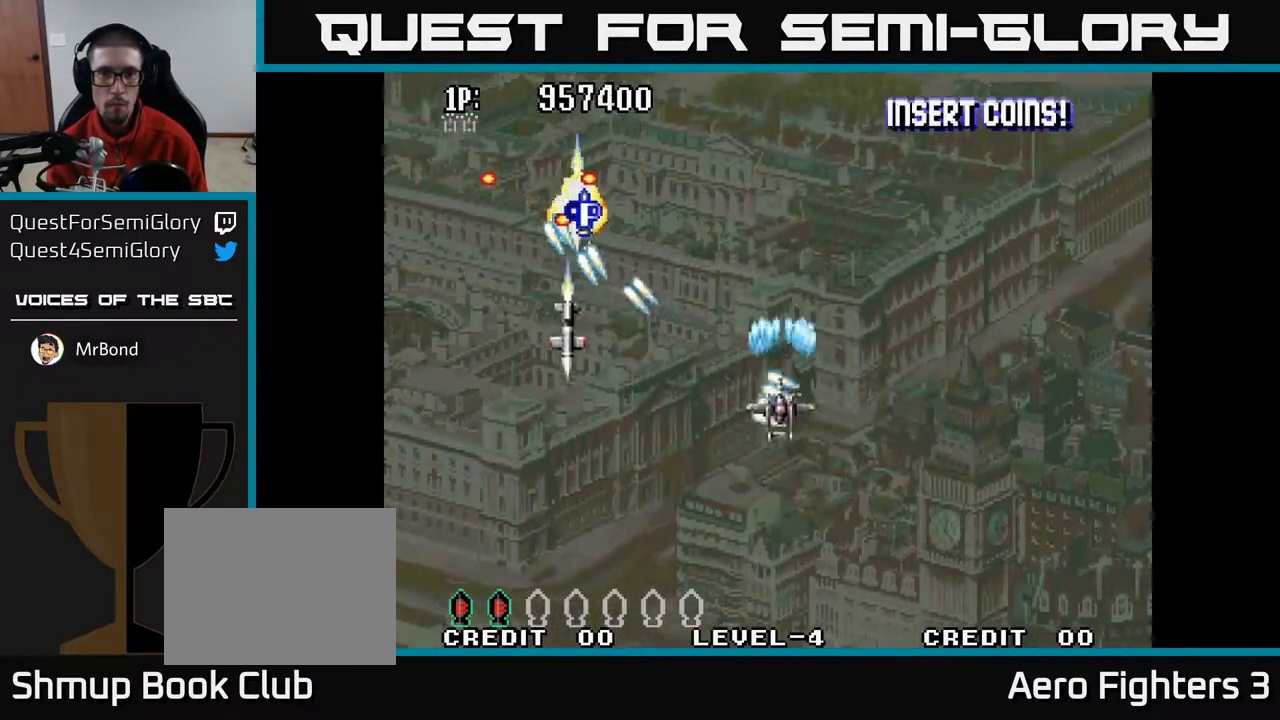
{"buttons": ["A", "DPAD_UP", "DPAD_LEFT"], "left_stick": "center", "right_stick": "center", "events": [[117, "DPAD_LEFT", "up"], [233, "DPAD_RIGHT", "down"], [333, "DPAD_RIGHT", "up"], [500, "DPAD_DOWN", "up"], [500, "DPAD_LEFT", "down"], [500, "DPAD_UP", "down"]]}
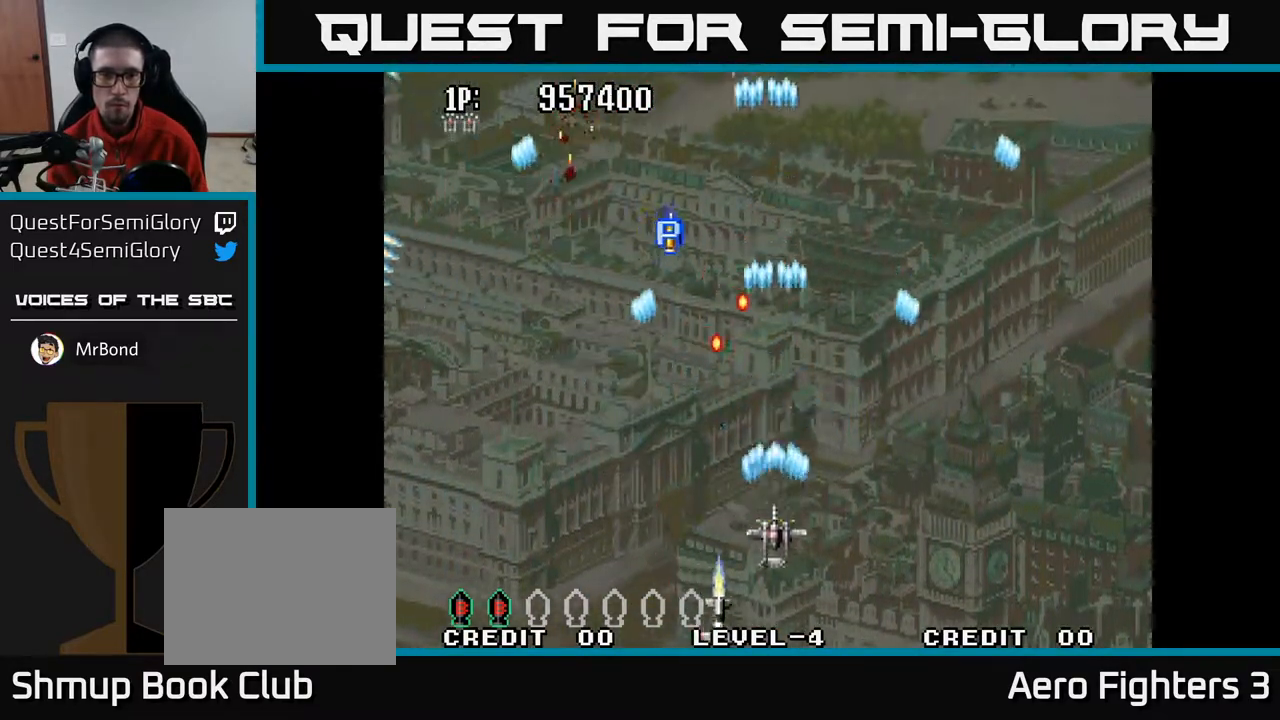
{"buttons": ["A", "DPAD_LEFT"], "left_stick": "center", "right_stick": "center", "events": [[133, "DPAD_LEFT", "up"], [133, "DPAD_UP", "up"], [217, "DPAD_DOWN", "down"], [217, "DPAD_RIGHT", "down"], [317, "DPAD_RIGHT", "up"], [333, "DPAD_DOWN", "up"], [333, "DPAD_LEFT", "down"]]}
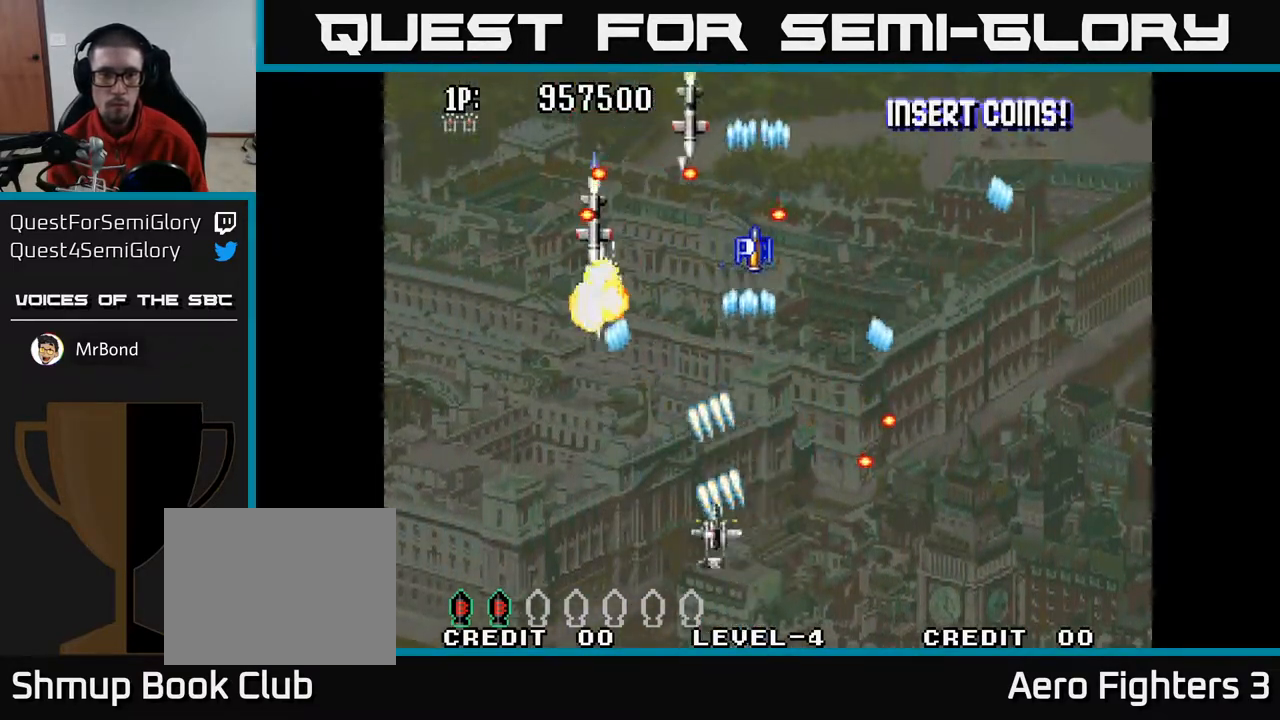
{"buttons": ["A", "DPAD_RIGHT"], "left_stick": "center", "right_stick": "center", "events": [[100, "DPAD_DOWN", "down"], [283, "DPAD_LEFT", "up"], [300, "DPAD_DOWN", "up"], [300, "DPAD_RIGHT", "down"]]}
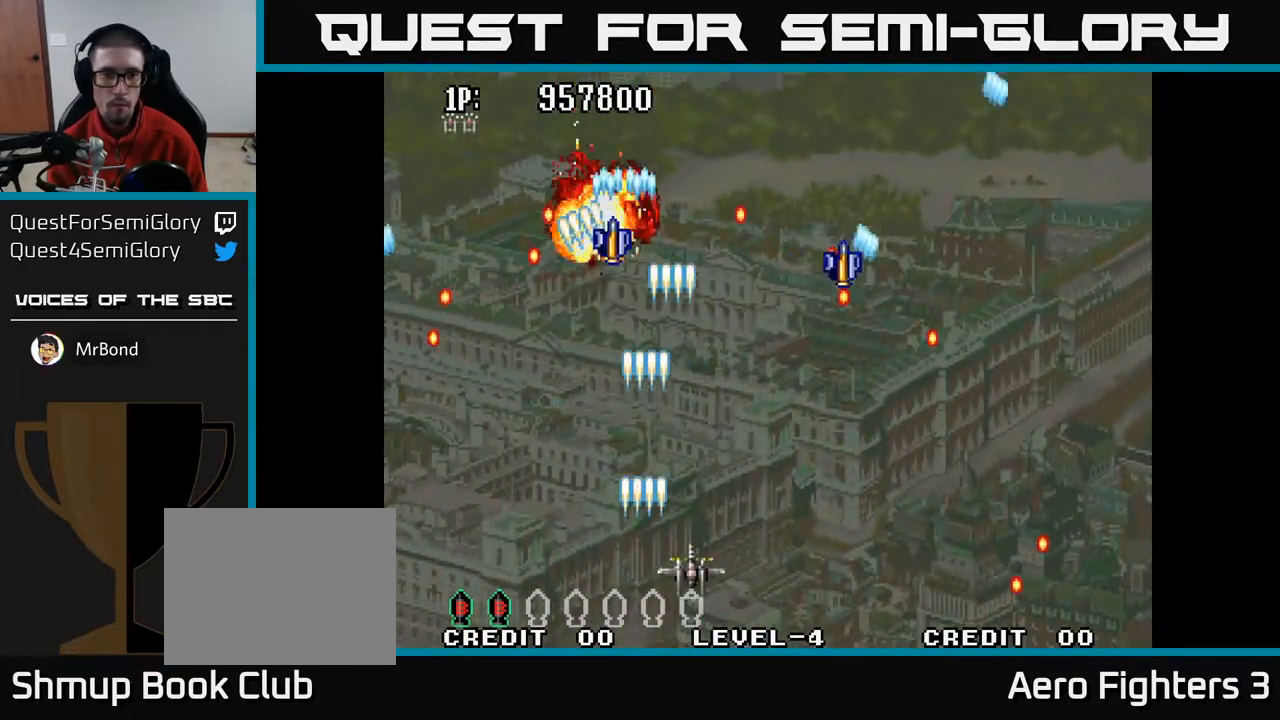
{"buttons": ["A", "DPAD_DOWN", "DPAD_RIGHT"], "left_stick": "center", "right_stick": "center", "events": [[133, "DPAD_RIGHT", "up"], [133, "DPAD_UP", "down"], [233, "DPAD_LEFT", "down"], [250, "DPAD_UP", "up"], [333, "DPAD_DOWN", "down"], [333, "DPAD_LEFT", "up"], [367, "DPAD_RIGHT", "down"]]}
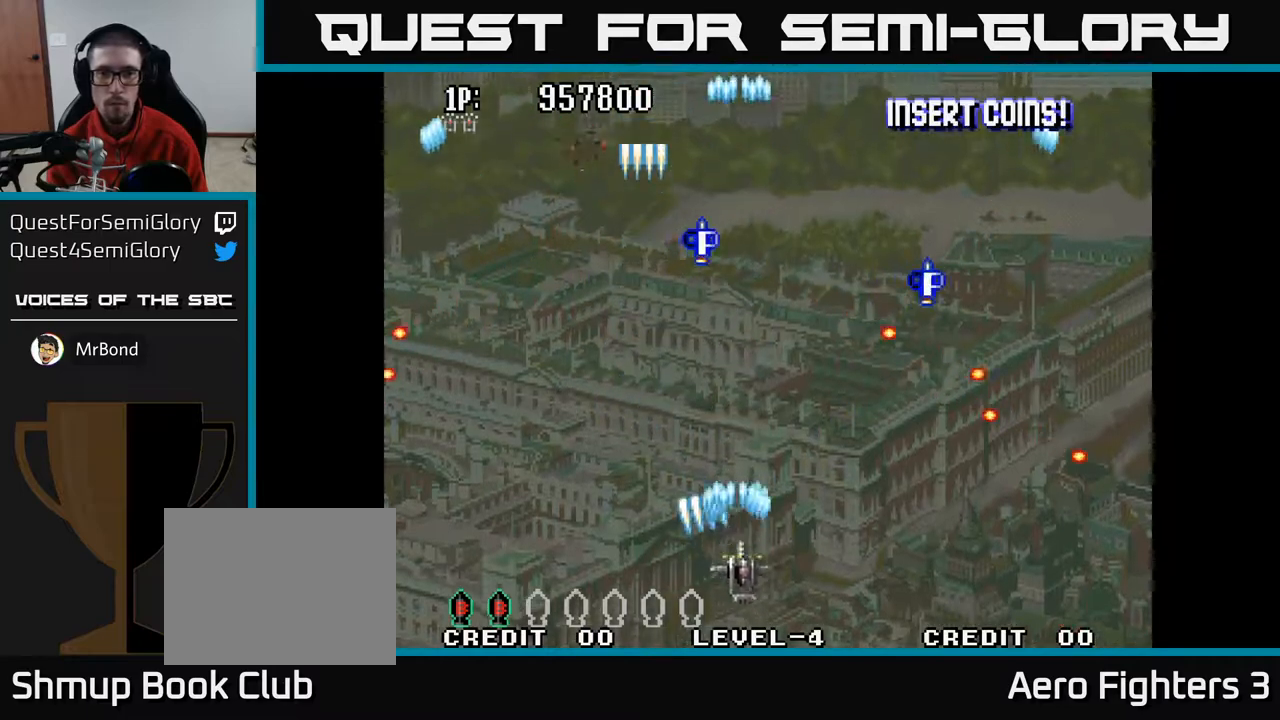
{"buttons": ["A", "DPAD_DOWN", "DPAD_LEFT"], "left_stick": "center", "right_stick": "center", "events": [[50, "DPAD_DOWN", "up"], [183, "DPAD_RIGHT", "up"], [217, "DPAD_UP", "down"], [250, "DPAD_LEFT", "down"], [300, "DPAD_UP", "up"], [483, "DPAD_DOWN", "down"]]}
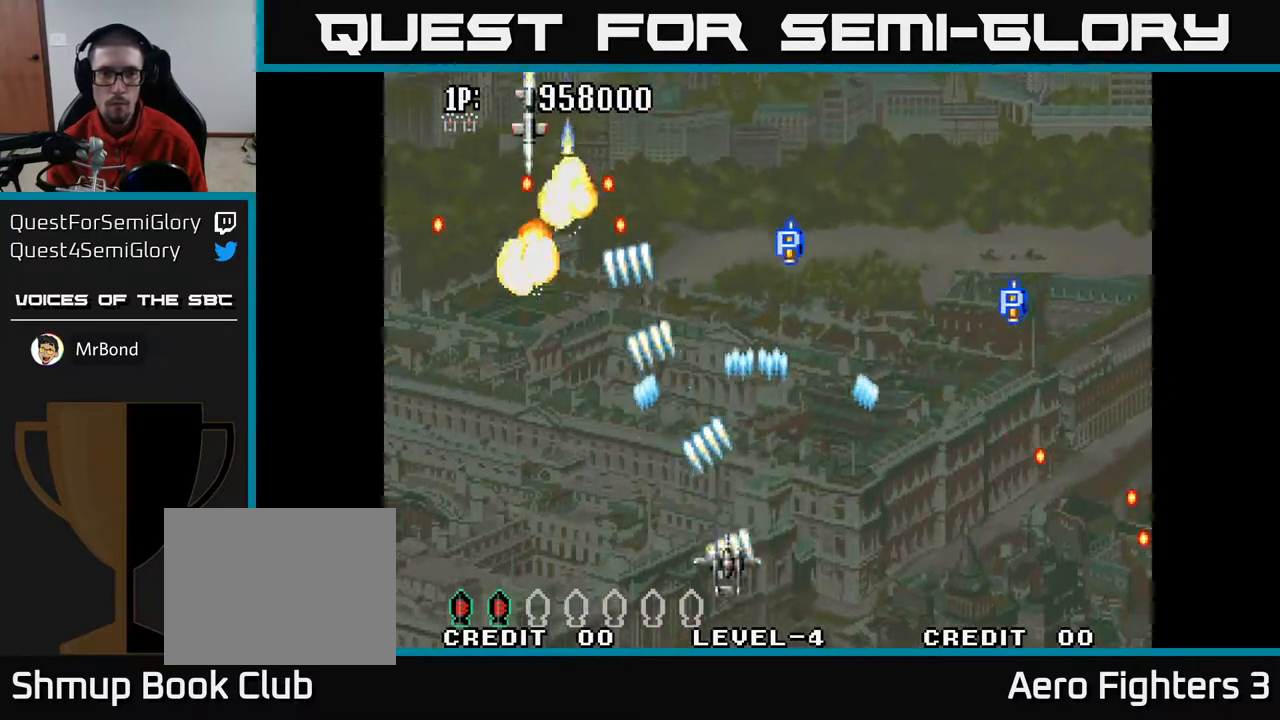
{"buttons": ["A", "DPAD_RIGHT"], "left_stick": "center", "right_stick": "center", "events": [[267, "DPAD_LEFT", "up"], [300, "DPAD_DOWN", "up"], [300, "DPAD_RIGHT", "down"]]}
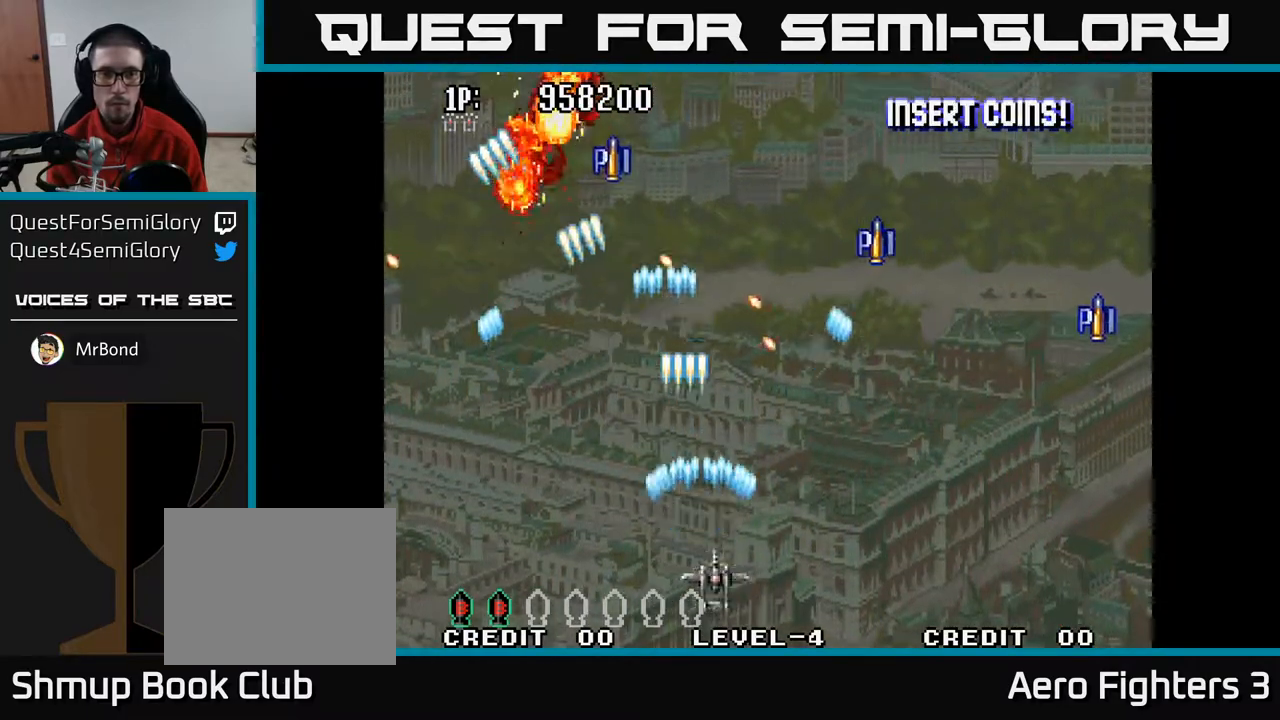
{"buttons": ["A", "DPAD_UP", "DPAD_LEFT"], "left_stick": "center", "right_stick": "center", "events": [[300, "DPAD_RIGHT", "up"], [350, "DPAD_LEFT", "down"], [467, "DPAD_UP", "down"]]}